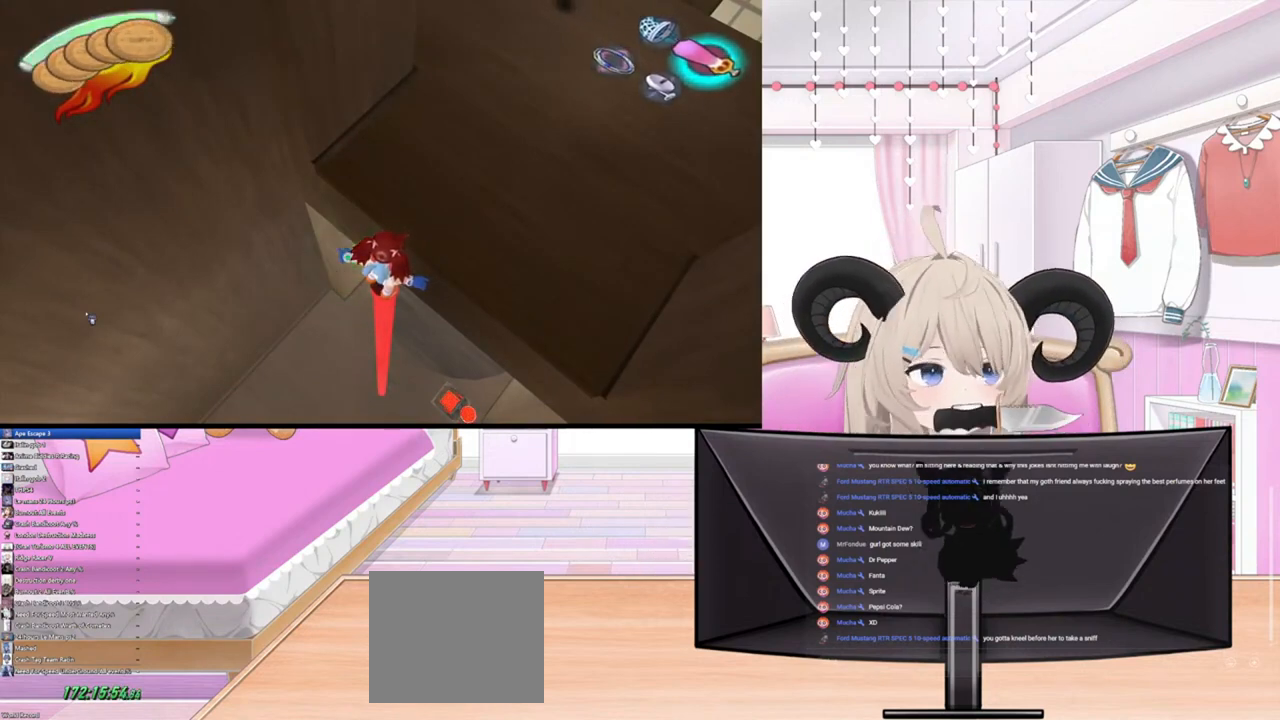
Gameplay with a controller (PlayStation layout); each line is a JSON object with the inputs held at the frame after it. "events" lists button and stick changes between this image and that frame as [ms after this image, input, new state], when the widget could be followed in between.
{"buttons": ["R2"], "left_stick": "up-right", "right_stick": "center", "events": [[433, "R2", "down"], [433, "left_stick", "up-right"]]}
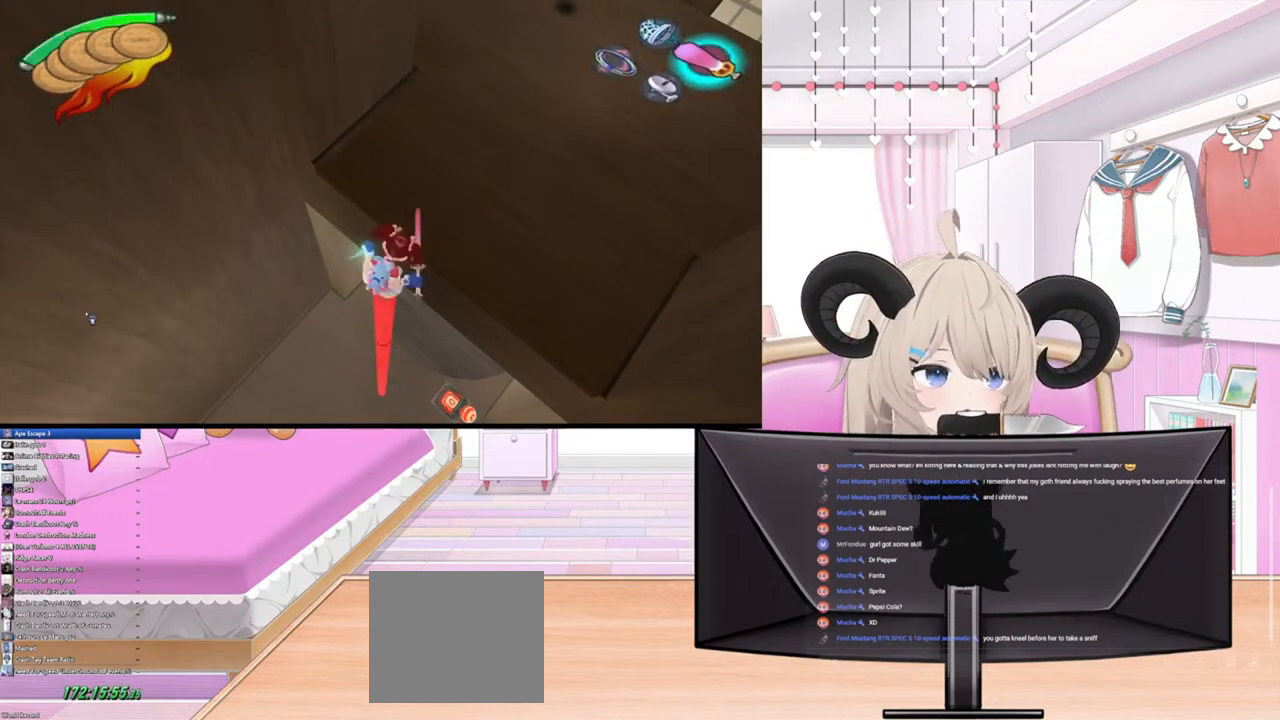
{"buttons": [], "left_stick": "up-right", "right_stick": "center", "events": [[67, "R2", "up"], [167, "R2", "down"], [300, "R2", "up"]]}
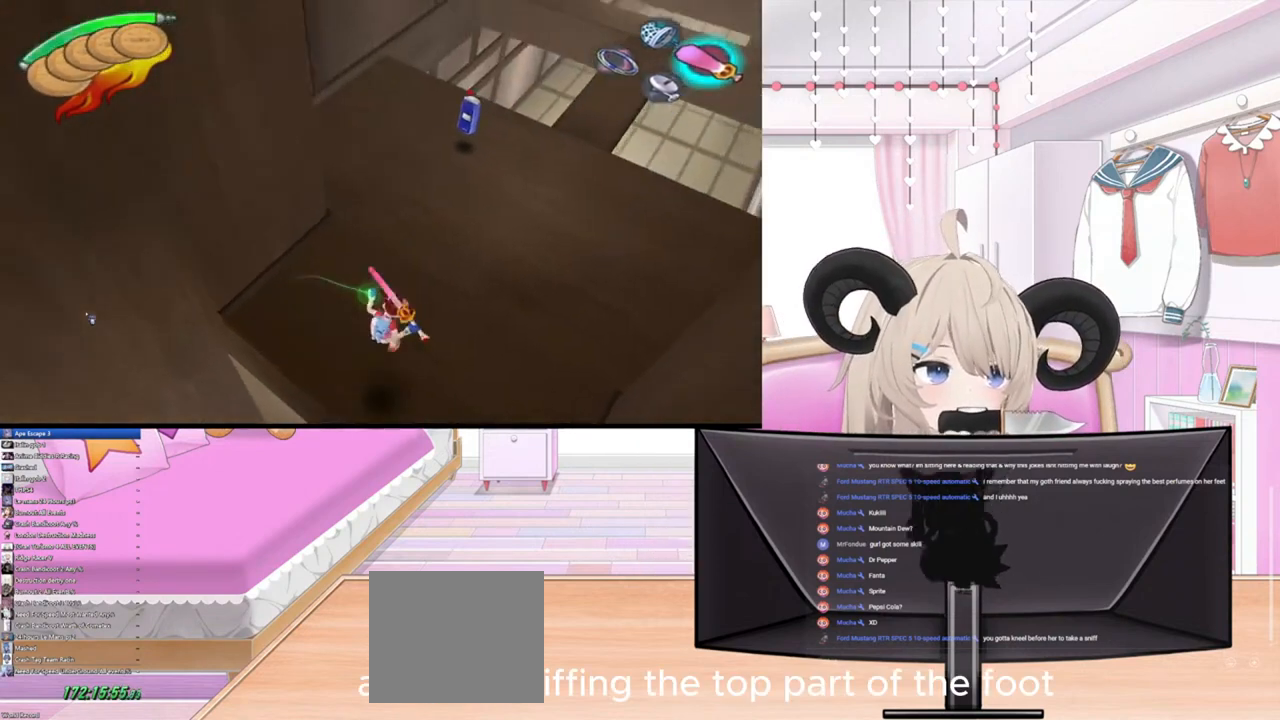
{"buttons": [], "left_stick": "center", "right_stick": "center", "events": [[233, "left_stick", "center"]]}
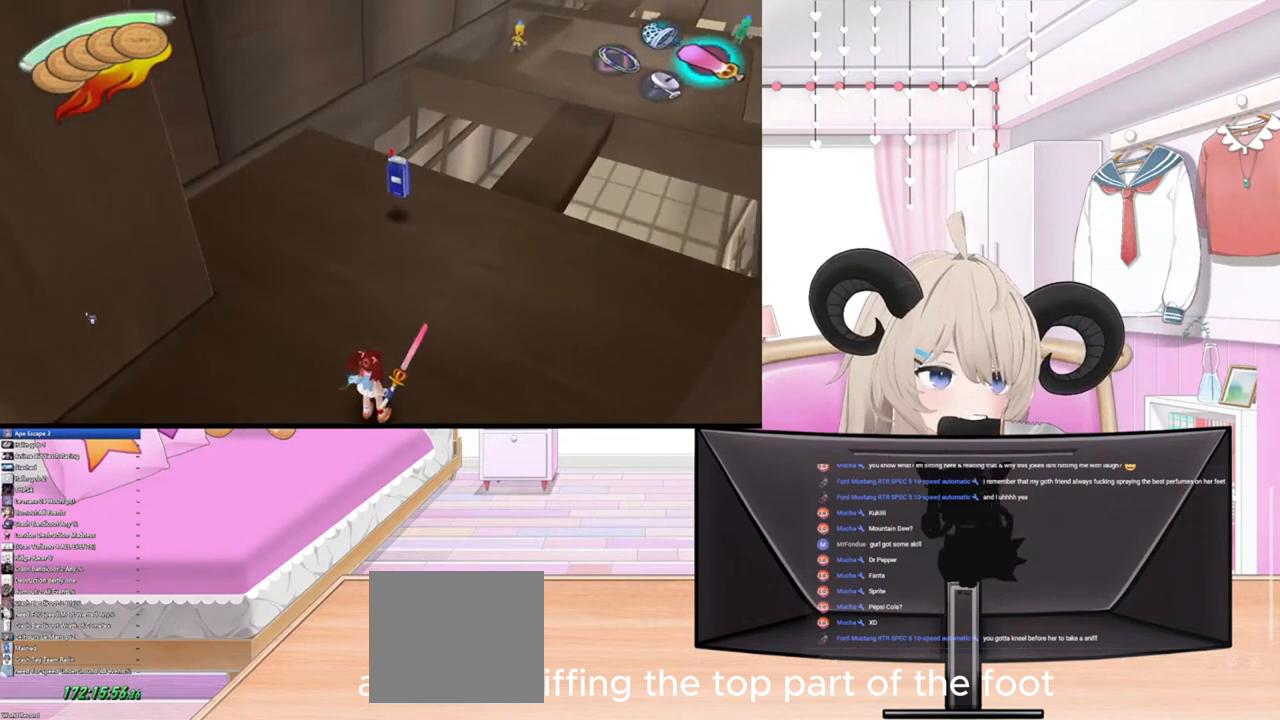
{"buttons": [], "left_stick": "center", "right_stick": "center", "events": [[167, "left_stick", "right"], [333, "left_stick", "center"]]}
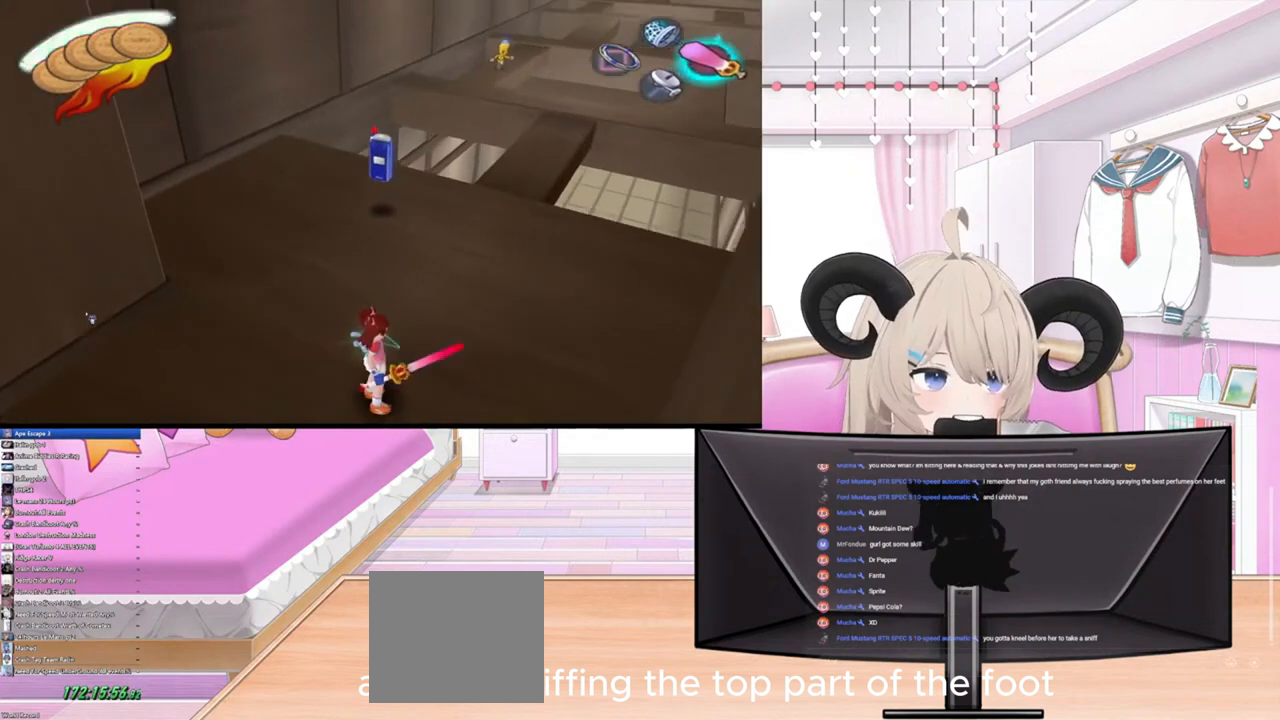
{"buttons": [], "left_stick": "center", "right_stick": "center", "events": []}
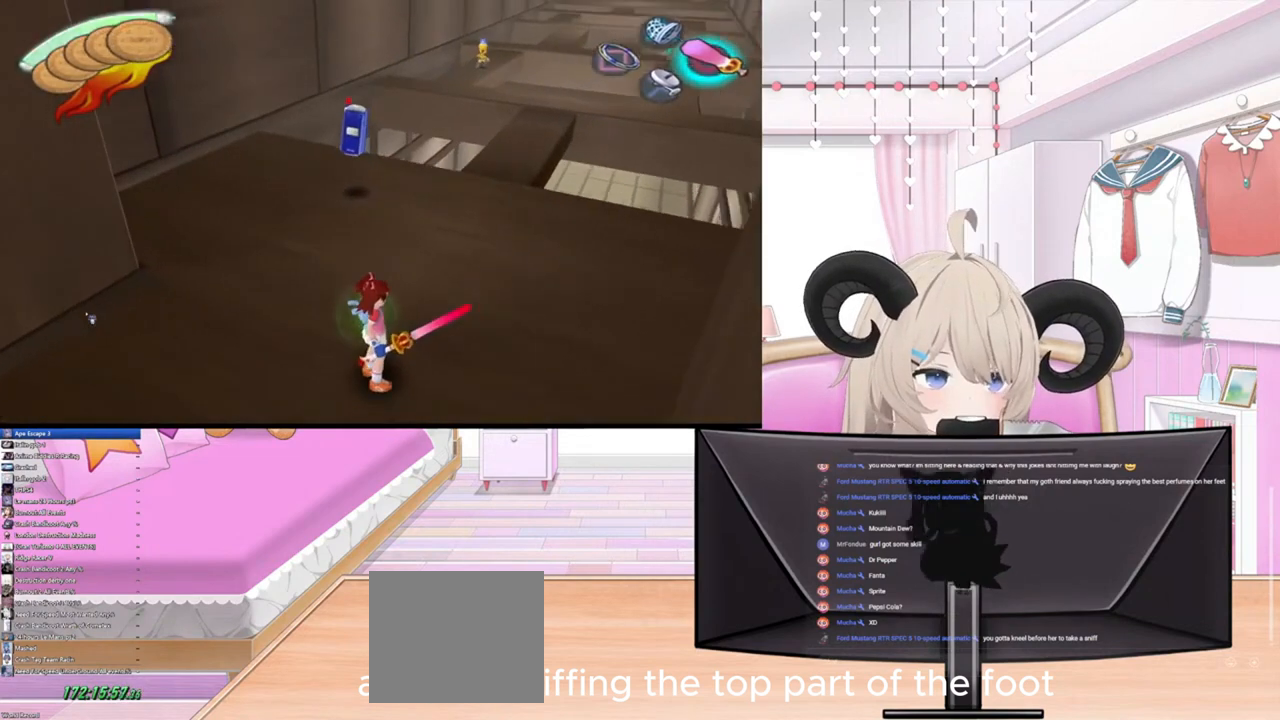
{"buttons": [], "left_stick": "right", "right_stick": "center", "events": [[67, "left_stick", "right"], [200, "left_stick", "center"], [400, "left_stick", "right"]]}
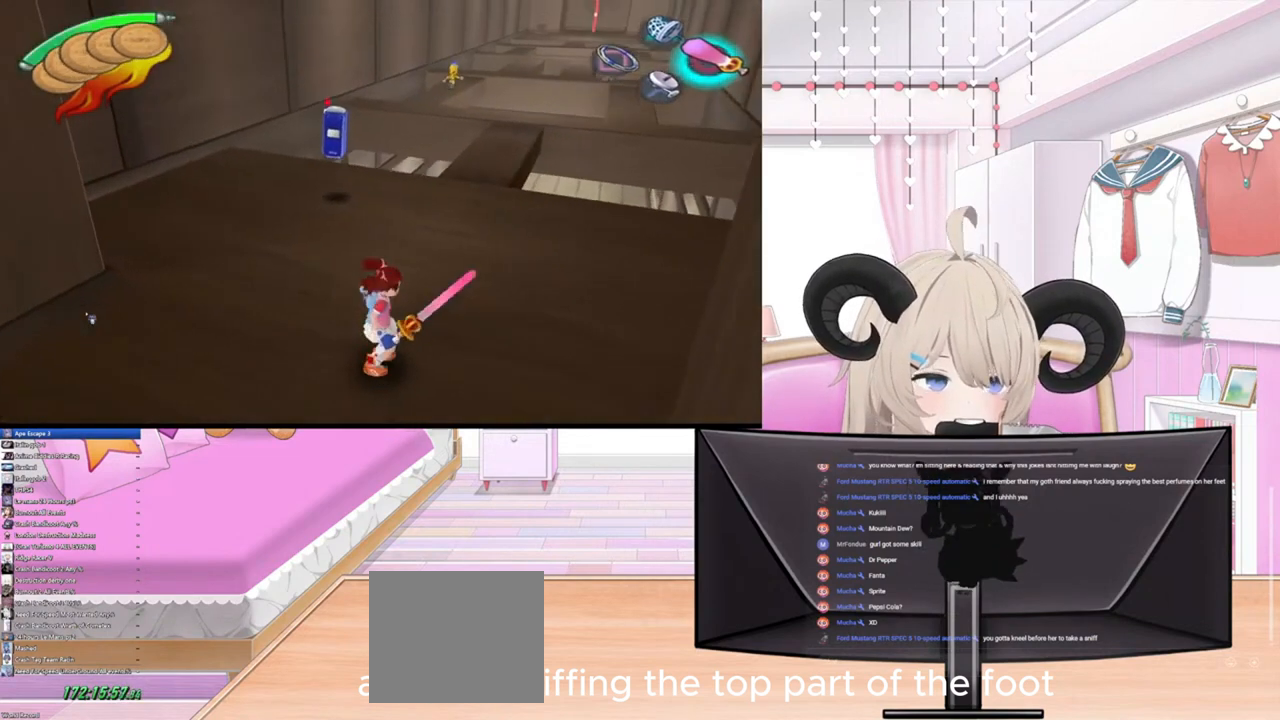
{"buttons": [], "left_stick": "center", "right_stick": "center", "events": [[67, "left_stick", "center"]]}
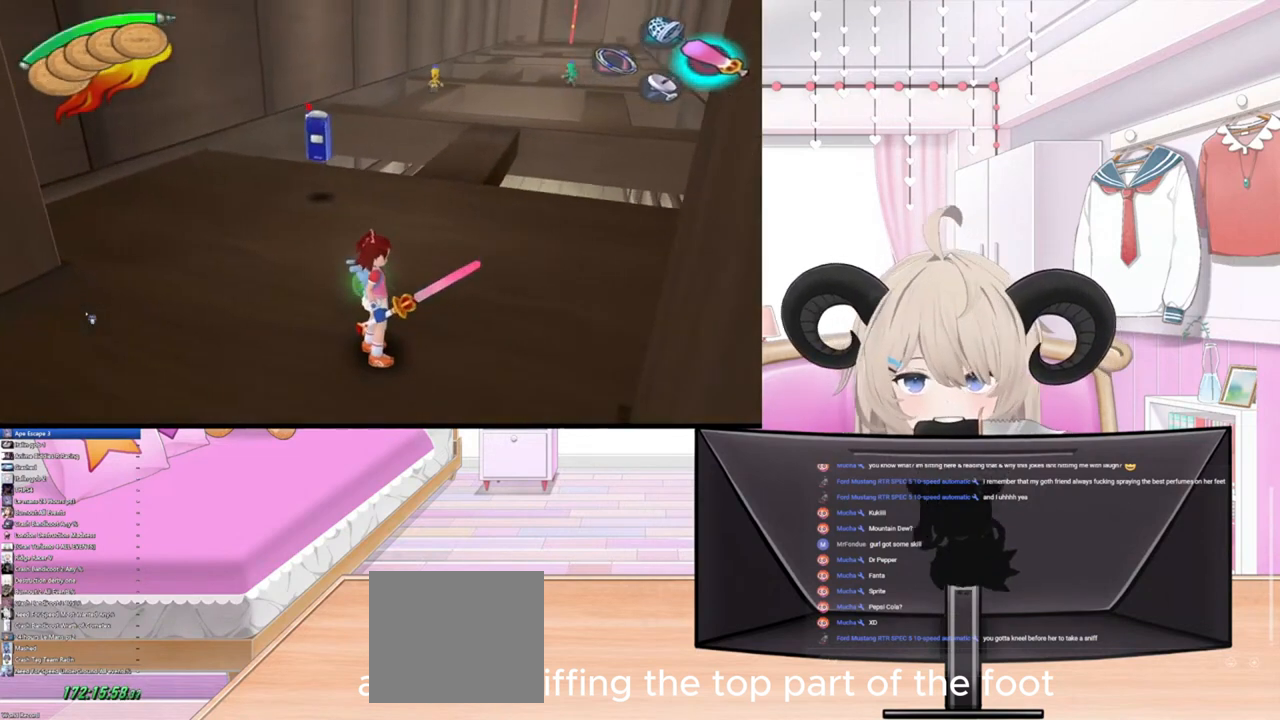
{"buttons": [], "left_stick": "center", "right_stick": "center", "events": []}
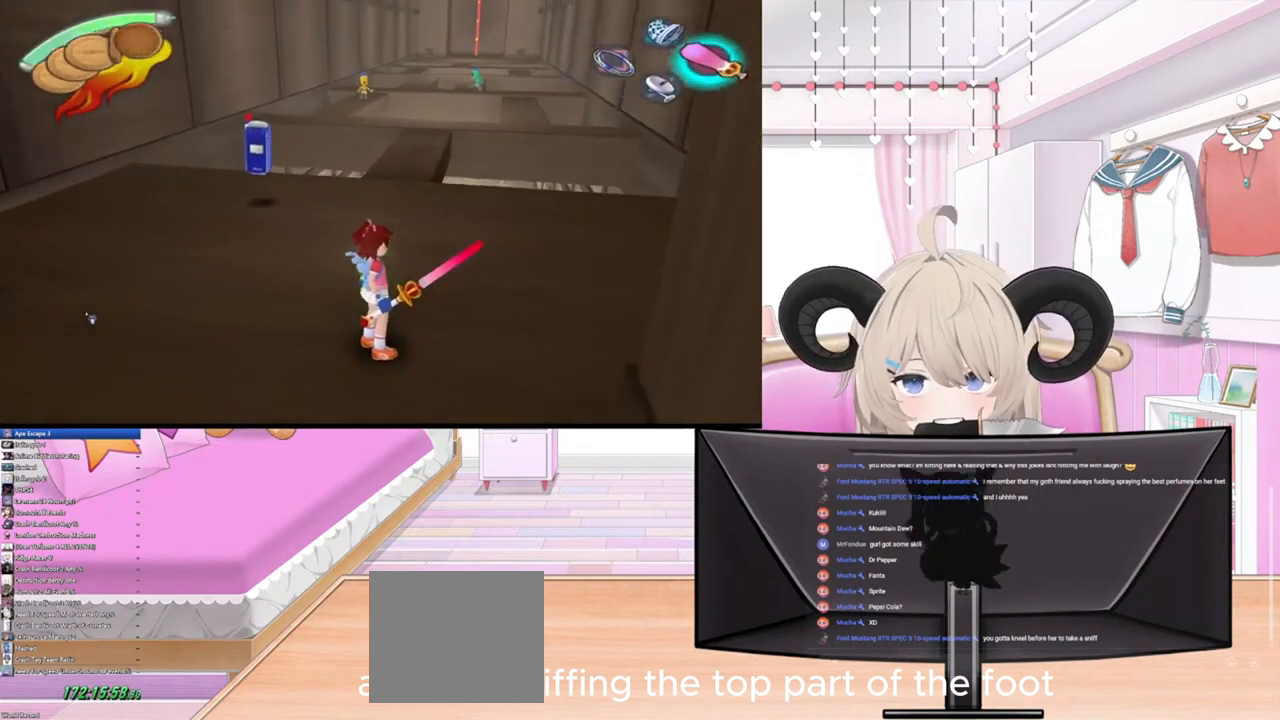
{"buttons": [], "left_stick": "center", "right_stick": "center", "events": [[133, "left_stick", "left"], [300, "left_stick", "center"]]}
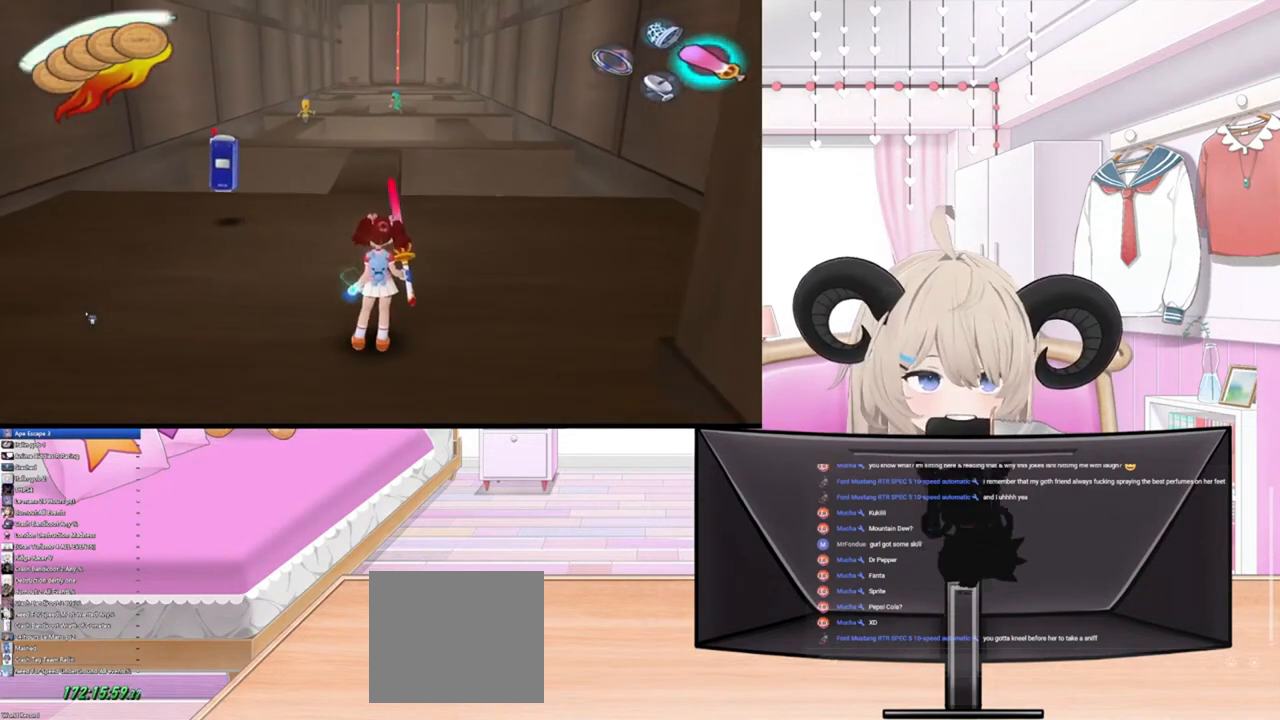
{"buttons": [], "left_stick": "center", "right_stick": "center", "events": [[333, "left_stick", "down-left"], [467, "left_stick", "center"]]}
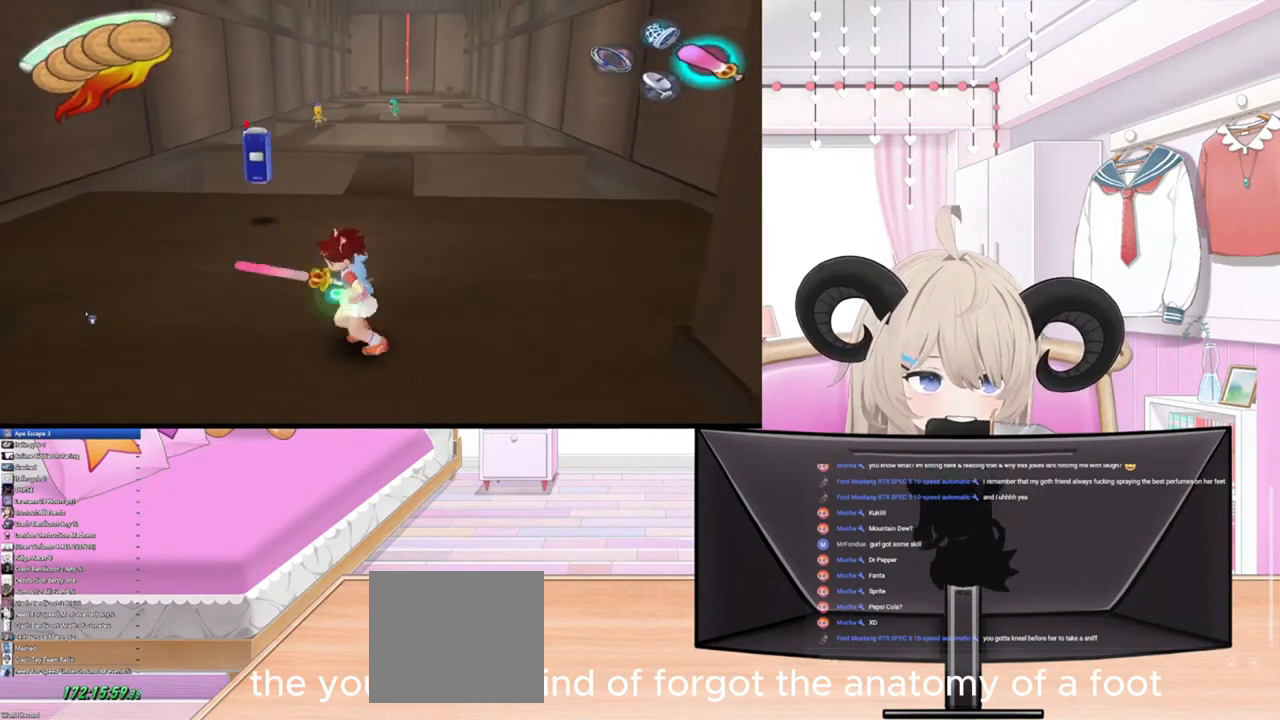
{"buttons": [], "left_stick": "center", "right_stick": "center", "events": []}
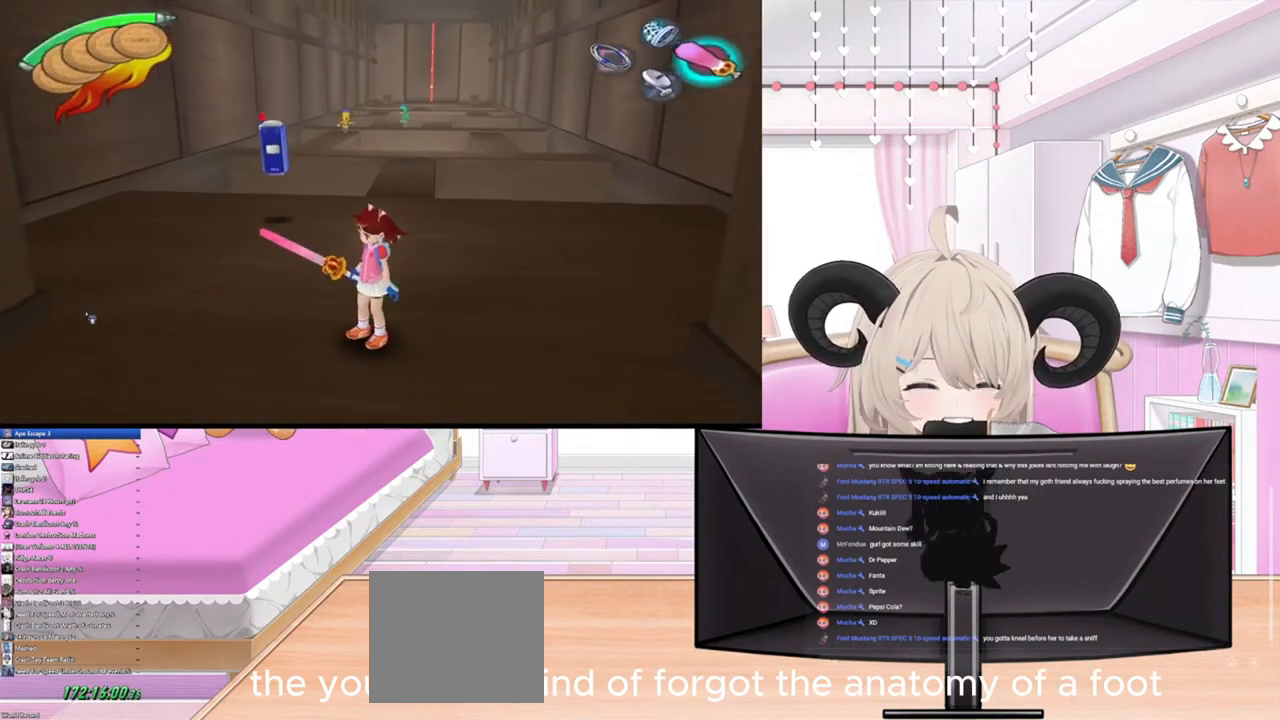
{"buttons": [], "left_stick": "center", "right_stick": "center", "events": [[67, "left_stick", "up-right"], [233, "left_stick", "center"]]}
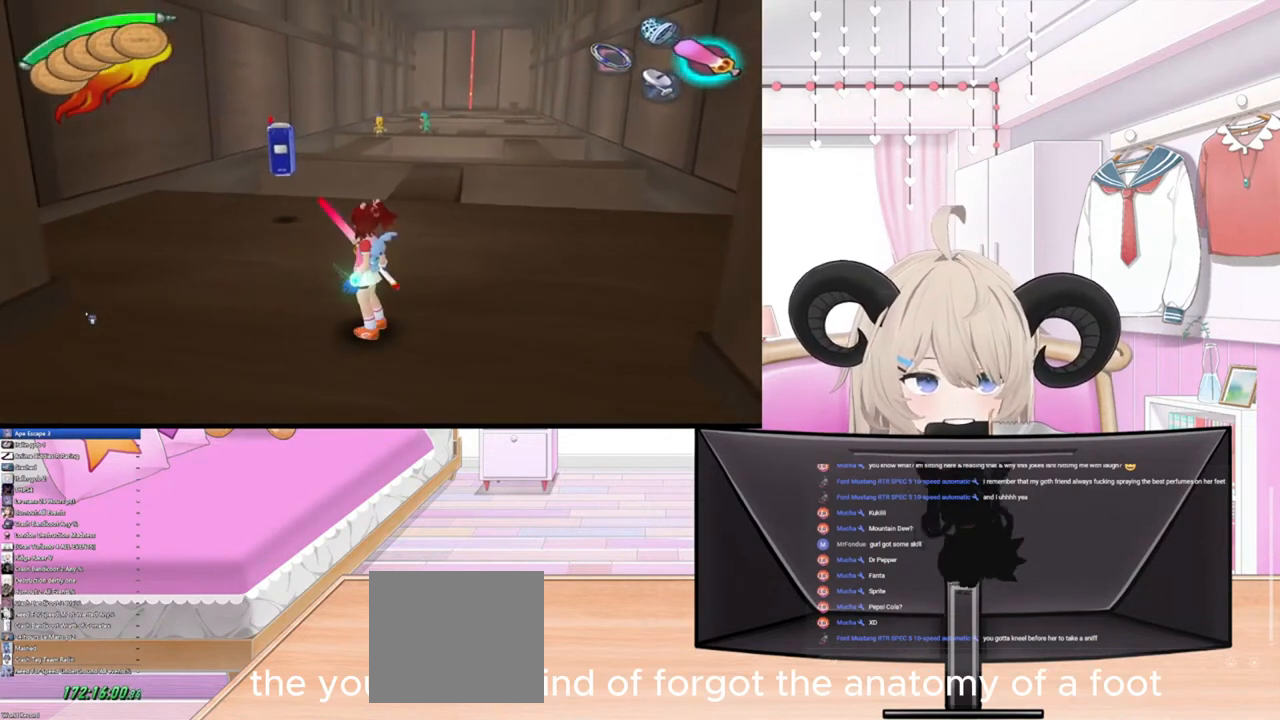
{"buttons": [], "left_stick": "right", "right_stick": "center", "events": [[400, "left_stick", "right"]]}
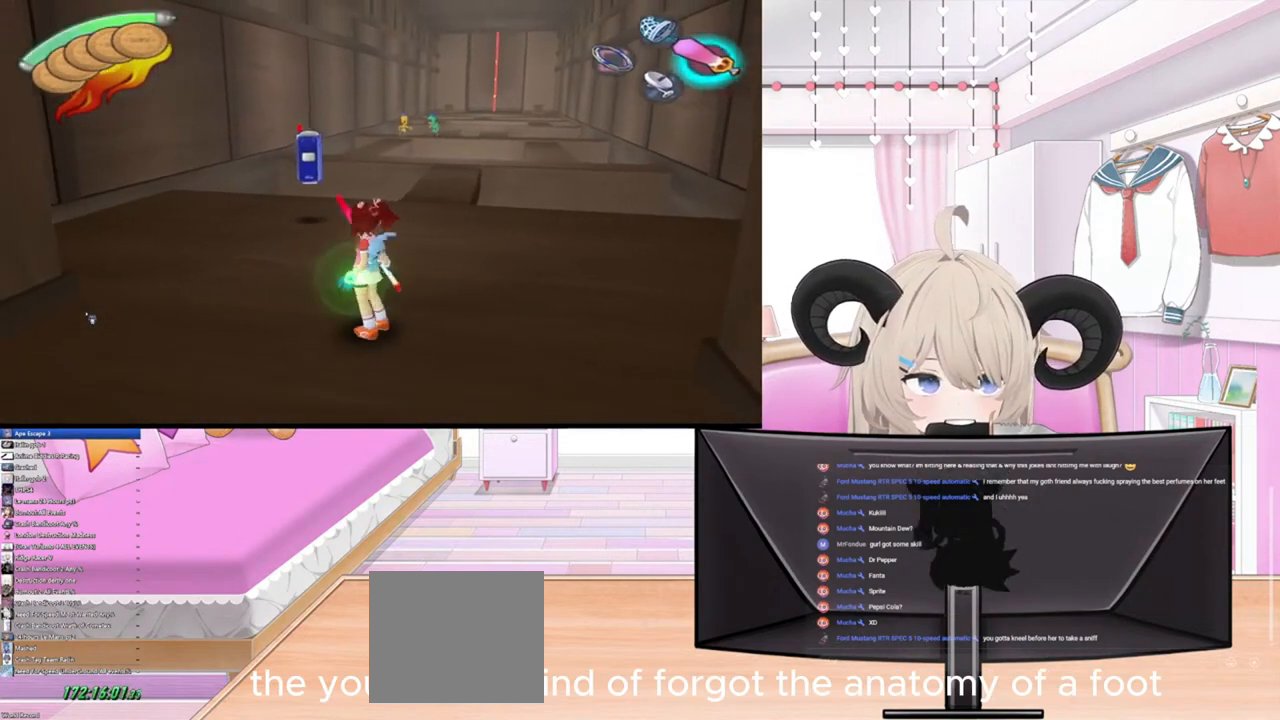
{"buttons": [], "left_stick": "center", "right_stick": "center", "events": [[67, "left_stick", "center"]]}
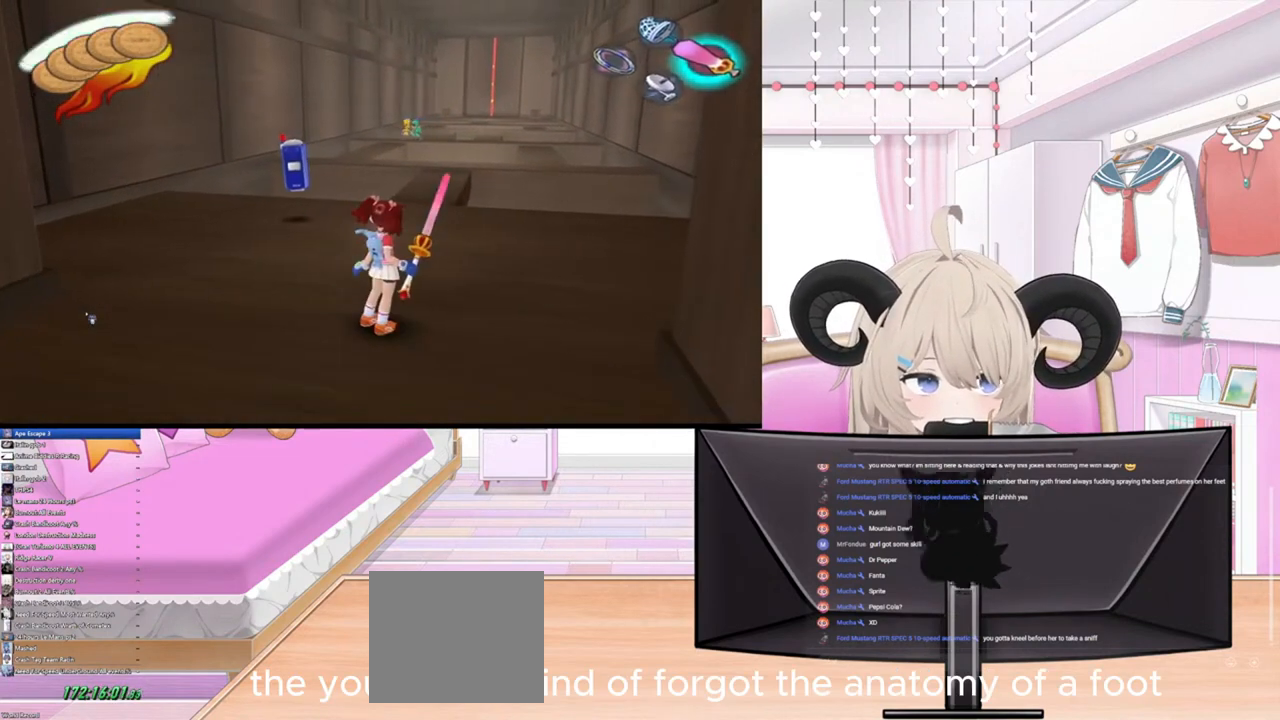
{"buttons": [], "left_stick": "center", "right_stick": "center", "events": [[67, "left_stick", "right"], [167, "left_stick", "center"]]}
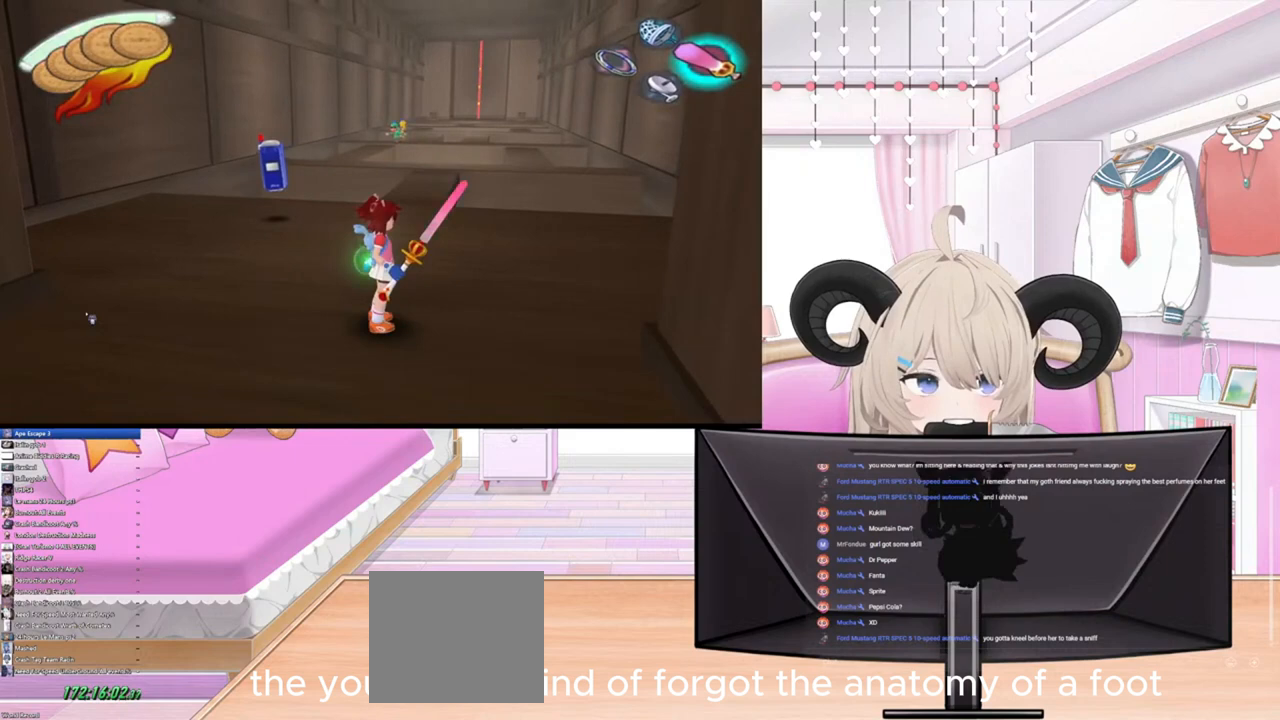
{"buttons": [], "left_stick": "center", "right_stick": "center", "events": []}
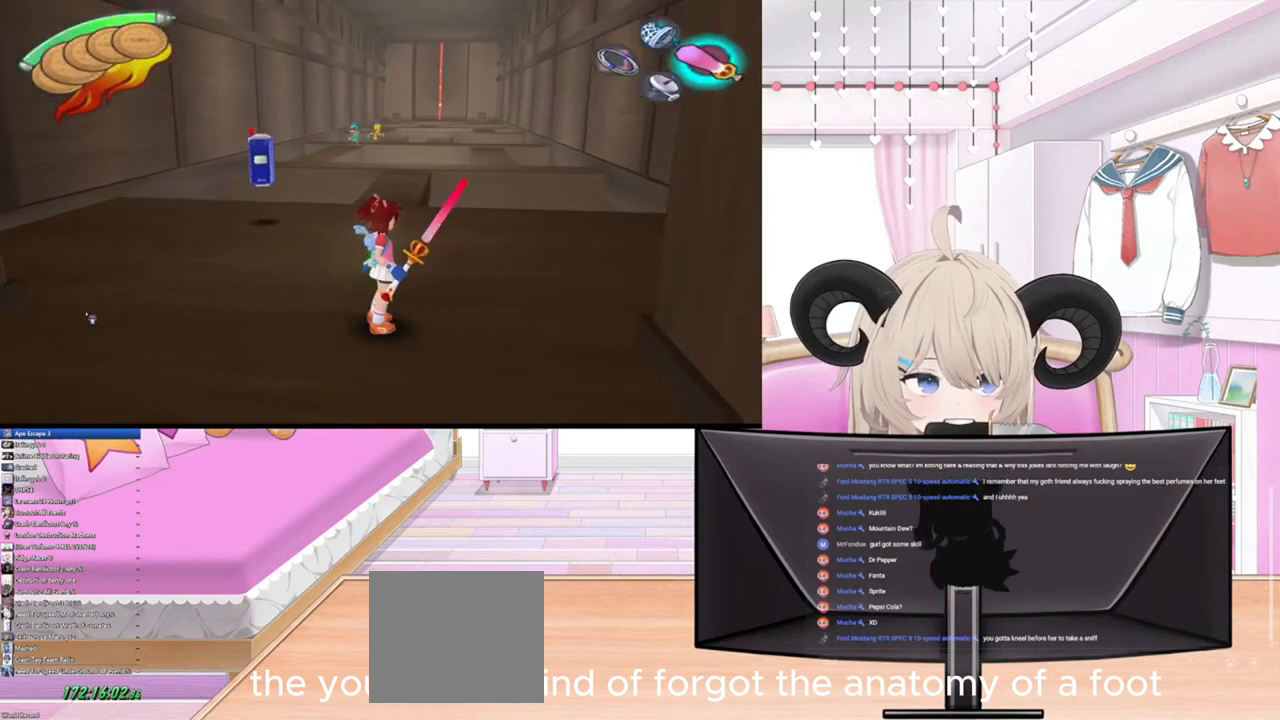
{"buttons": [], "left_stick": "right", "right_stick": "center", "events": [[400, "left_stick", "right"]]}
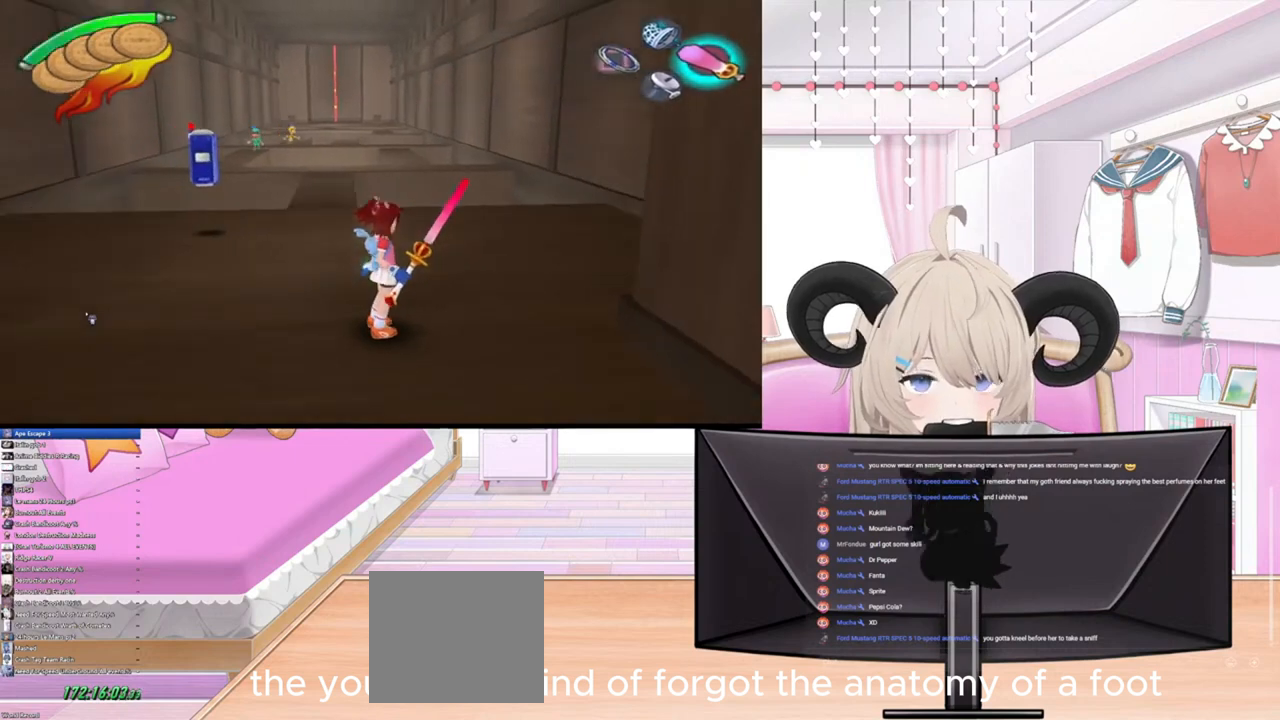
{"buttons": [], "left_stick": "center", "right_stick": "down-right", "events": [[33, "left_stick", "center"], [367, "right_stick", "up-right"], [467, "right_stick", "down-right"]]}
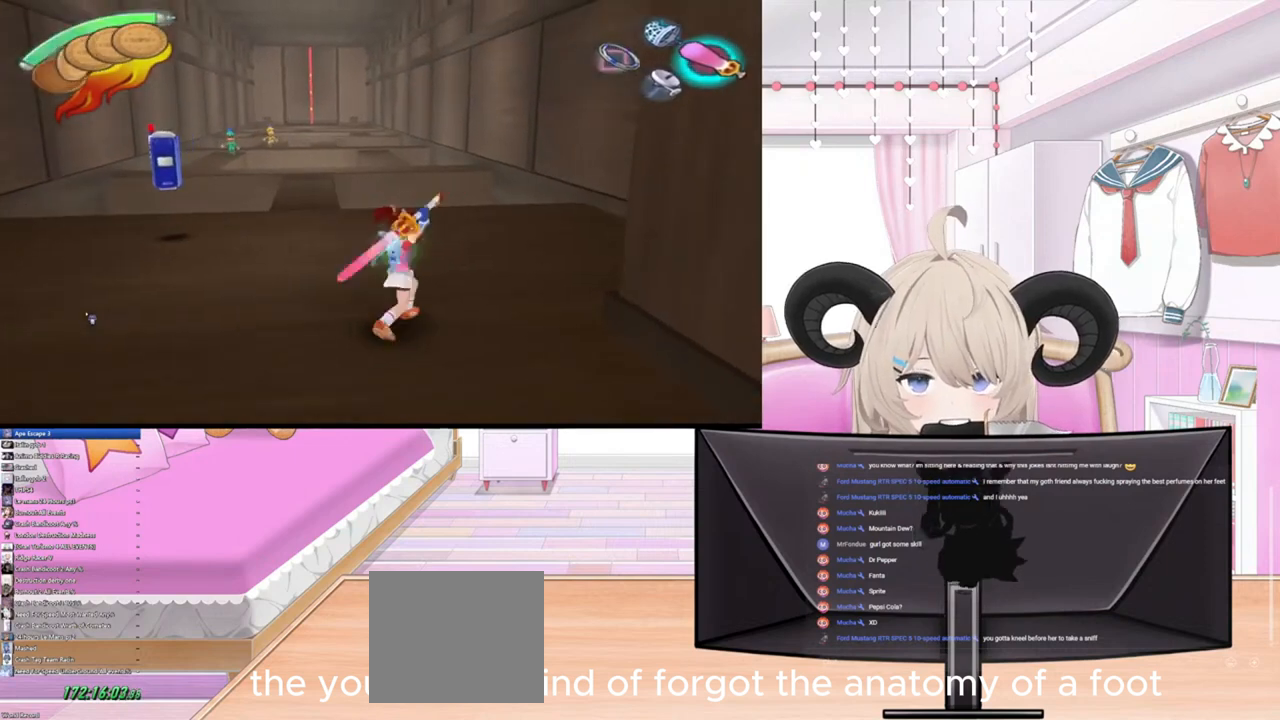
{"buttons": [], "left_stick": "up-left", "right_stick": "up-left", "events": [[100, "right_stick", "left"], [200, "right_stick", "up"], [267, "left_stick", "up-left"], [300, "right_stick", "down-right"], [400, "right_stick", "down-left"], [467, "right_stick", "up-left"]]}
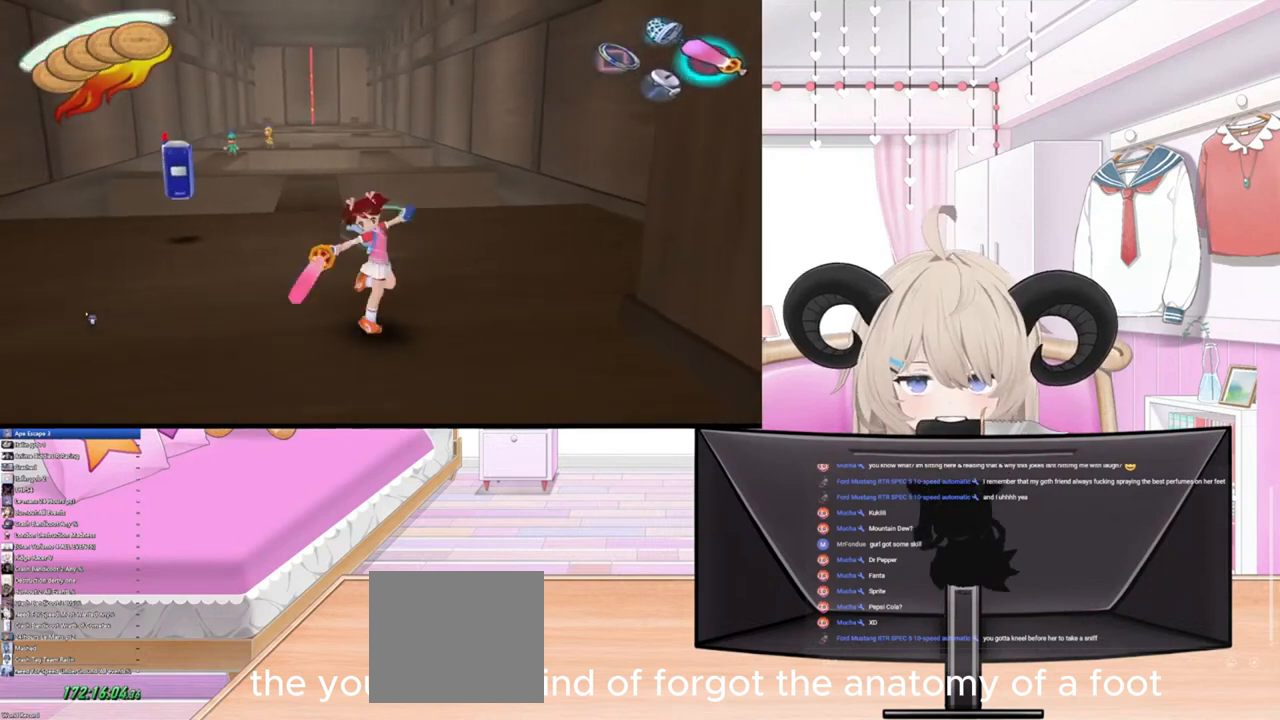
{"buttons": [], "left_stick": "up-left", "right_stick": "down", "events": [[100, "right_stick", "right"], [200, "right_stick", "down"], [267, "right_stick", "left"], [333, "right_stick", "up"], [400, "right_stick", "right"], [500, "right_stick", "down"]]}
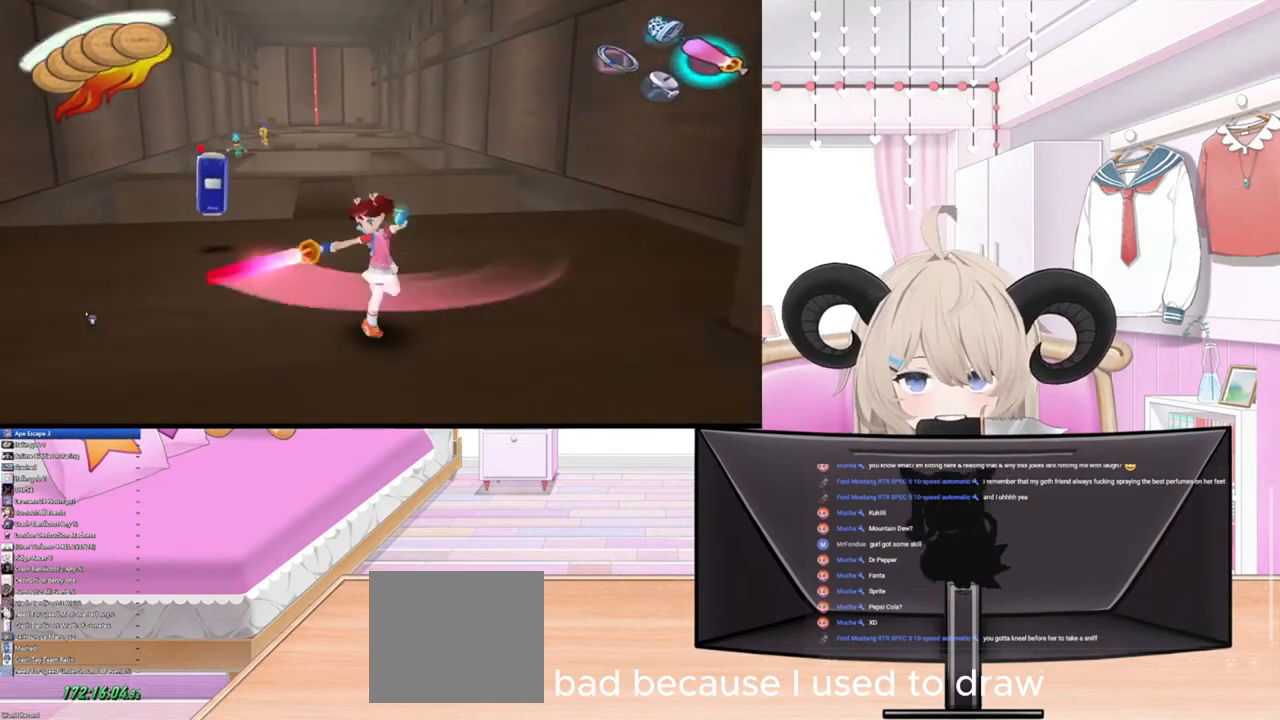
{"buttons": [], "left_stick": "up-right", "right_stick": "right", "events": [[67, "left_stick", "up"], [67, "right_stick", "left"], [167, "right_stick", "up-right"], [200, "left_stick", "up-right"], [233, "right_stick", "down-right"], [333, "right_stick", "down-left"], [400, "right_stick", "up-left"], [500, "right_stick", "right"]]}
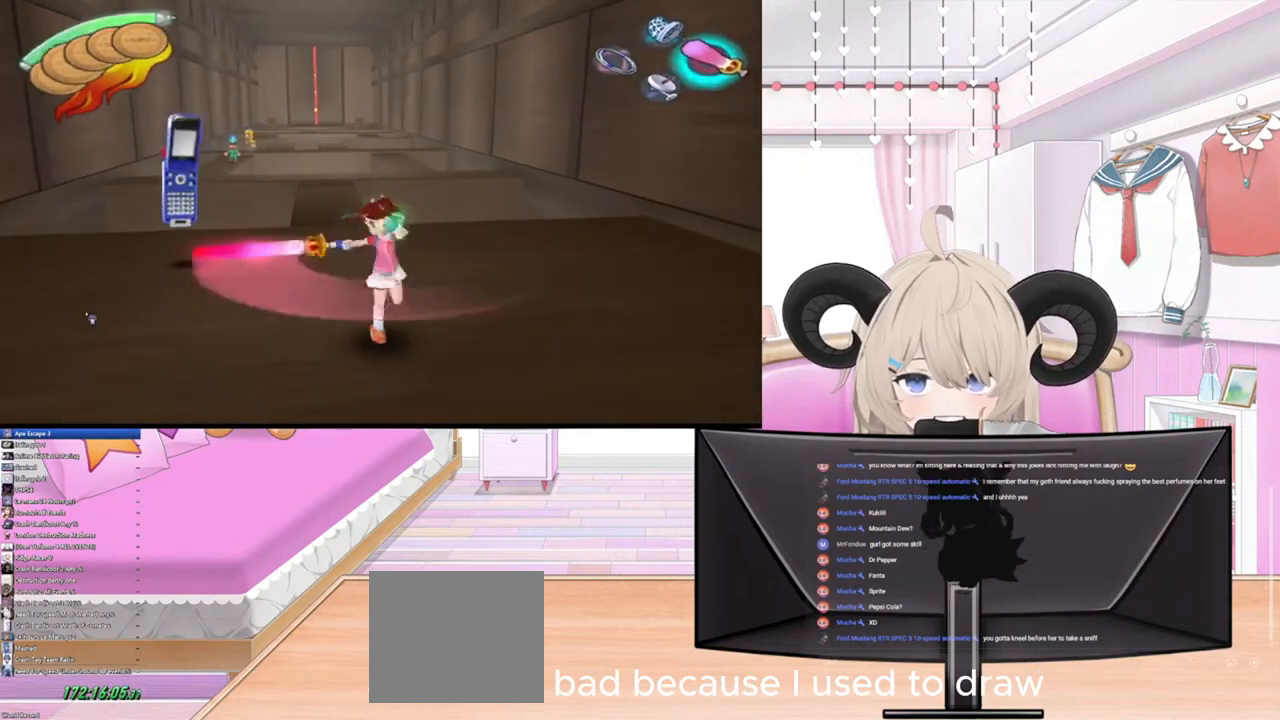
{"buttons": [], "left_stick": "up", "right_stick": "up-left", "events": [[33, "left_stick", "up"], [100, "right_stick", "down-left"], [200, "right_stick", "up-left"], [300, "right_stick", "up-right"], [400, "right_stick", "down-left"], [500, "right_stick", "up-left"]]}
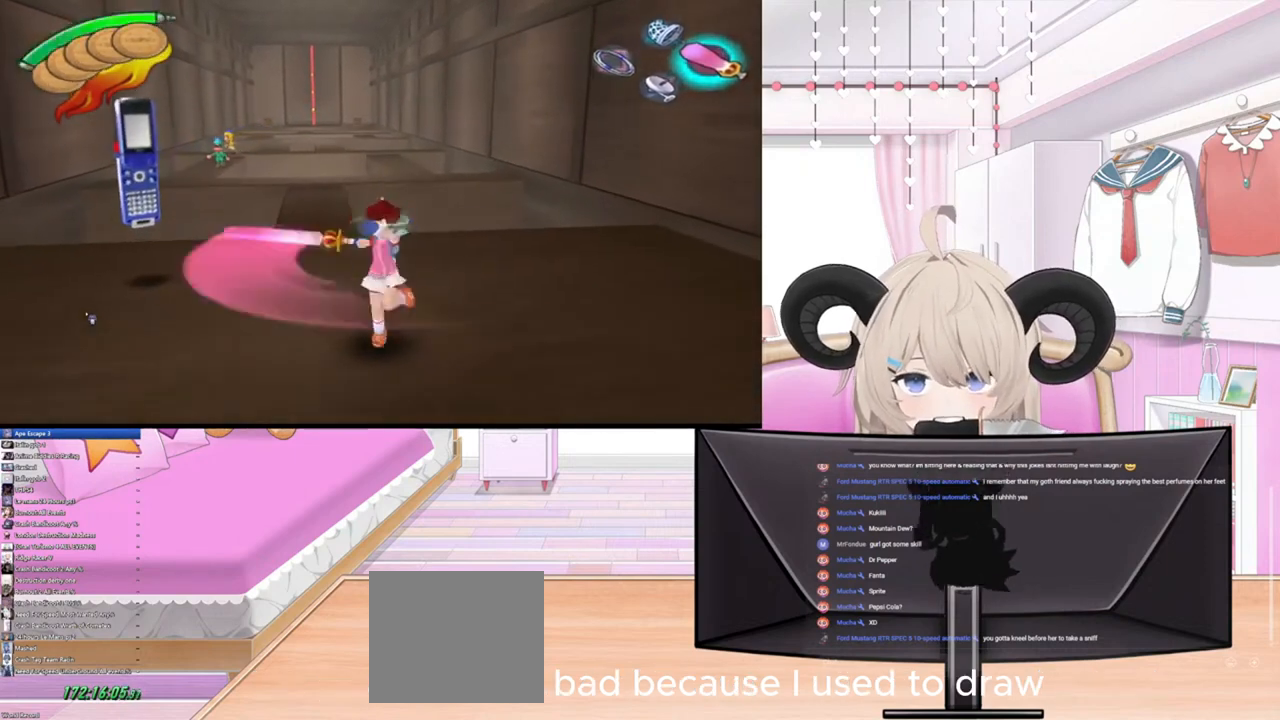
{"buttons": [], "left_stick": "up", "right_stick": "down-right", "events": [[100, "right_stick", "up-right"], [200, "right_stick", "down-right"], [267, "right_stick", "down-left"], [367, "right_stick", "up-left"], [500, "right_stick", "down-right"]]}
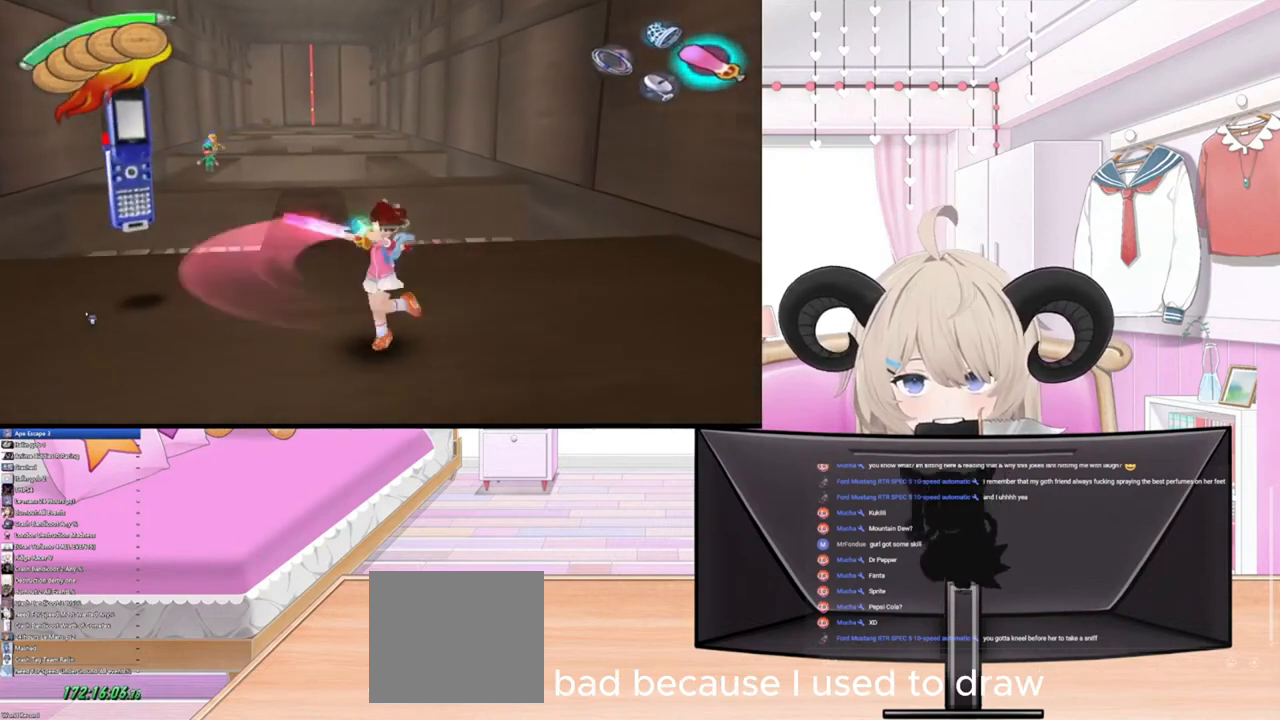
{"buttons": [], "left_stick": "down-left", "right_stick": "down", "events": [[100, "right_stick", "down-left"], [133, "left_stick", "right"], [267, "right_stick", "down"], [333, "left_stick", "down"], [433, "left_stick", "down-left"]]}
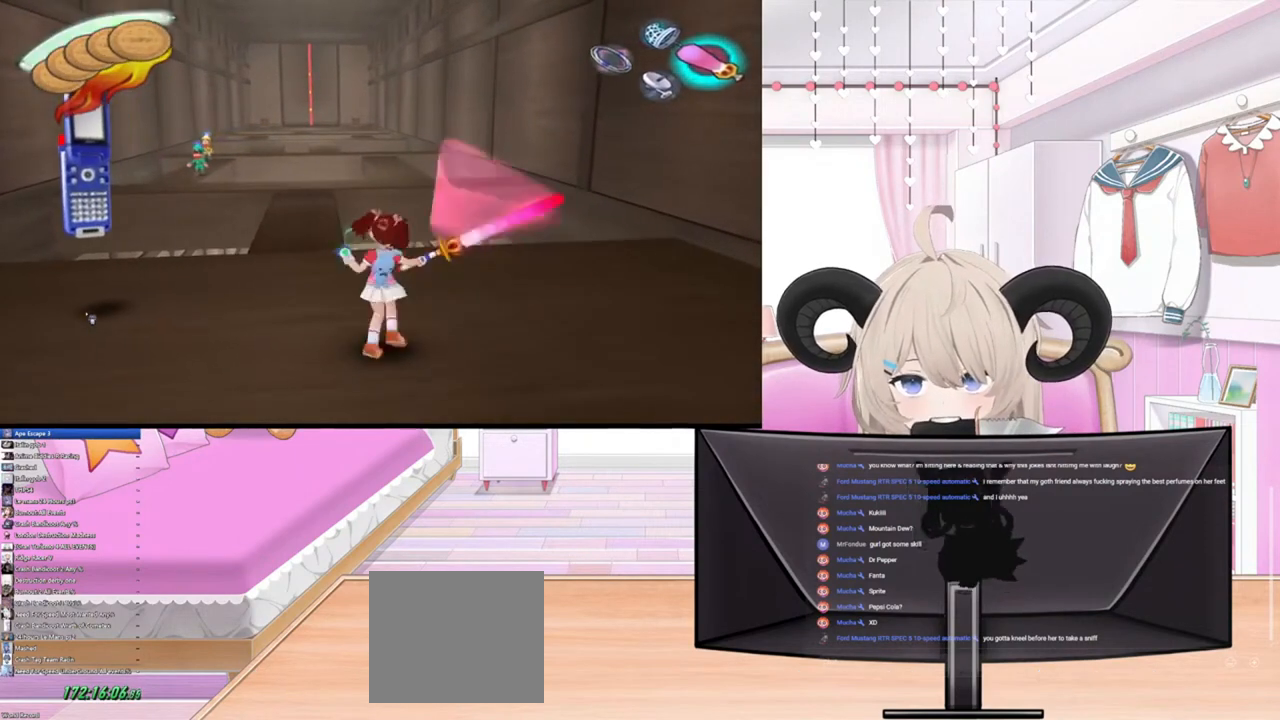
{"buttons": [], "left_stick": "down", "right_stick": "down", "events": [[167, "left_stick", "center"], [267, "left_stick", "down"]]}
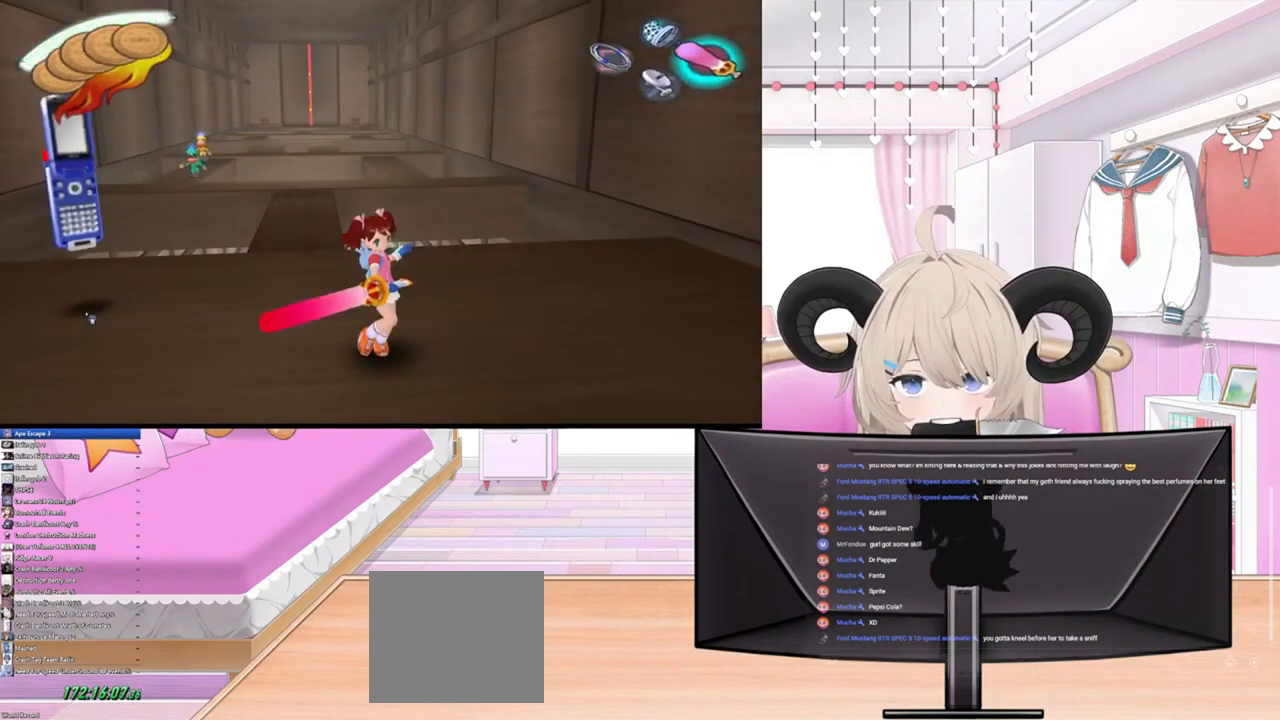
{"buttons": [], "left_stick": "down", "right_stick": "down-right", "events": [[167, "right_stick", "down-right"]]}
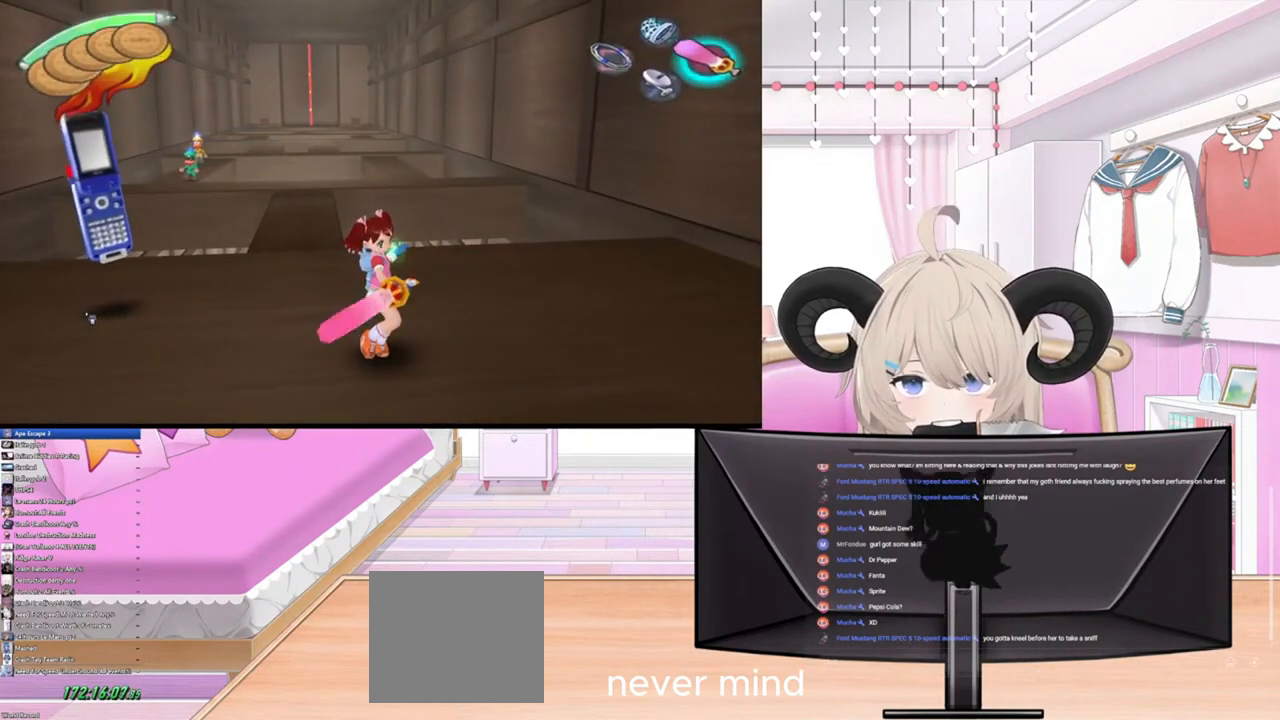
{"buttons": [], "left_stick": "left", "right_stick": "right", "events": [[33, "left_stick", "left"], [33, "right_stick", "right"]]}
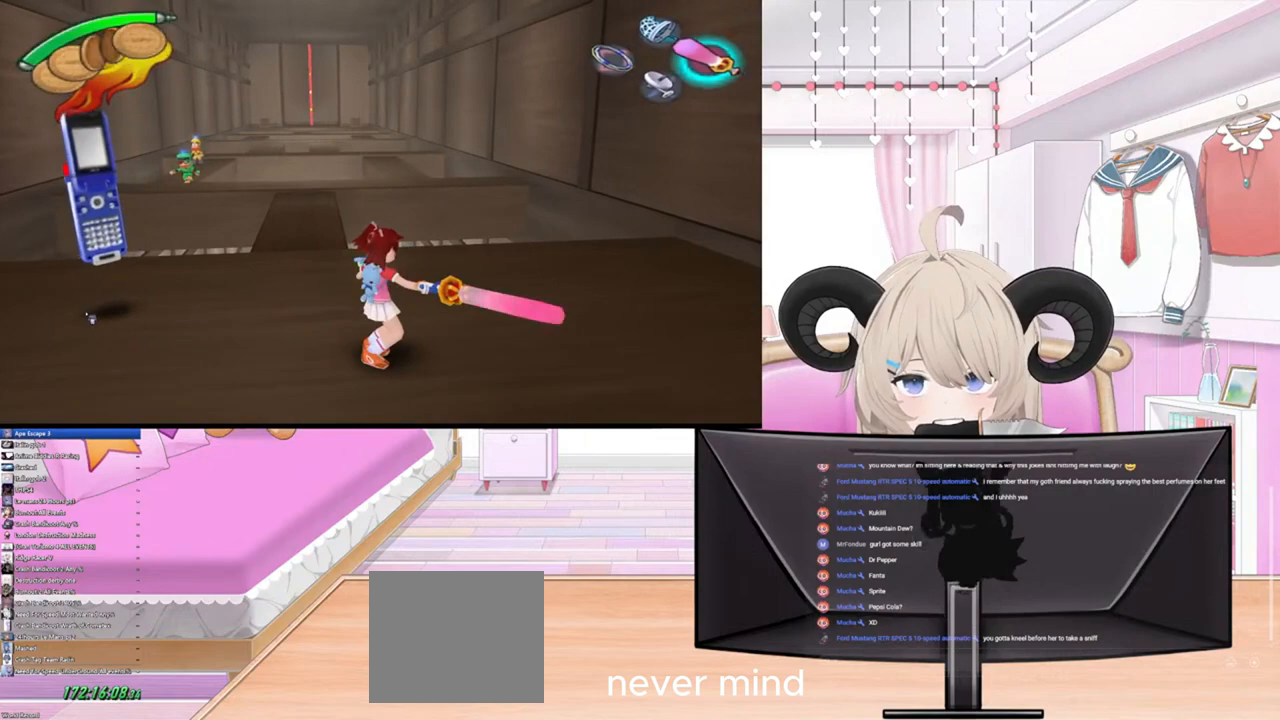
{"buttons": [], "left_stick": "up-left", "right_stick": "up"}
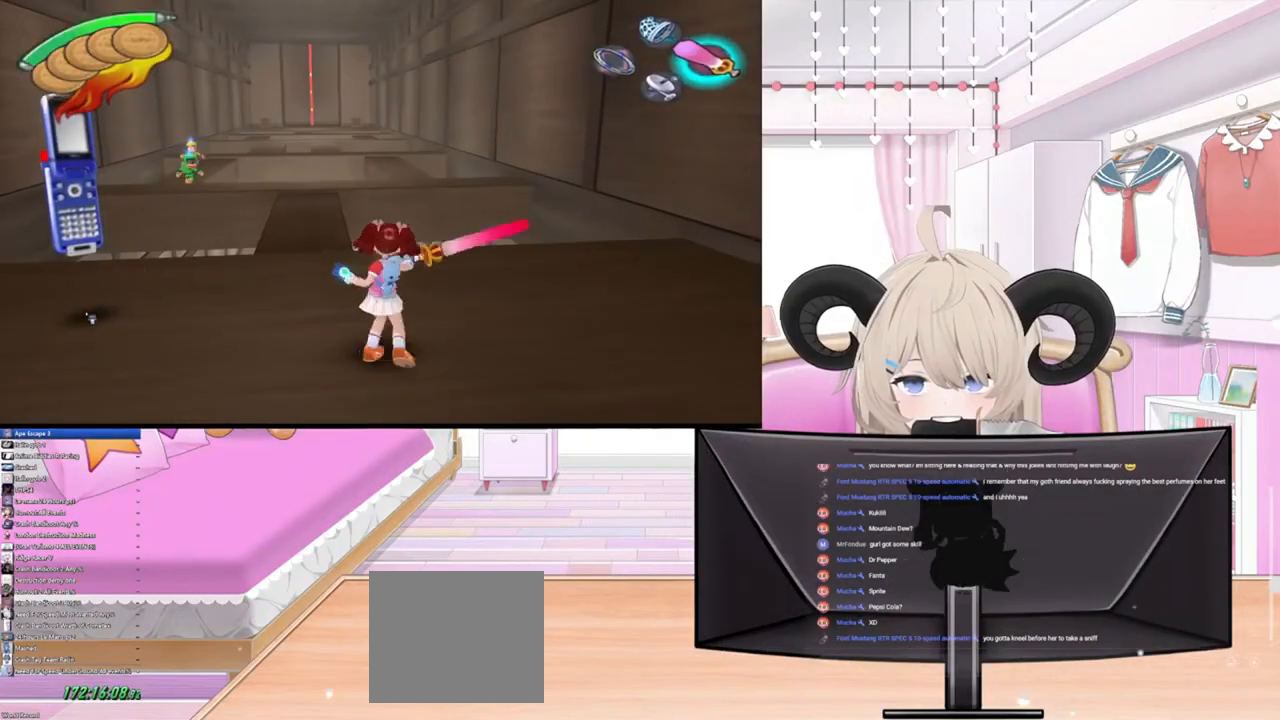
{"buttons": [], "left_stick": "up-left", "right_stick": "up-left", "events": [[67, "right_stick", "up-left"]]}